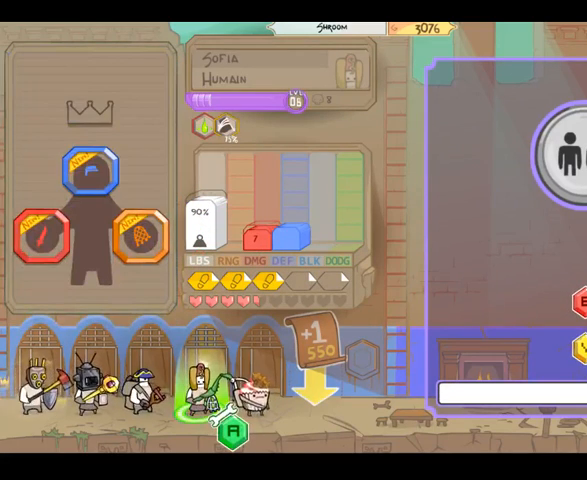
Gameplay with a controller (Xbox layout); each line is a JSON object with the inputs held at the frame after it (dt_ms = milliseconds from this image to that frame). "events" lists button and stick changes between this image and that frame as [ms after this image, input, new state], when the widget could be followed in between. Not read: L3 R3 Y.
{"dt_ms": 500, "buttons": [], "left_stick": "center", "right_stick": "center", "events": []}
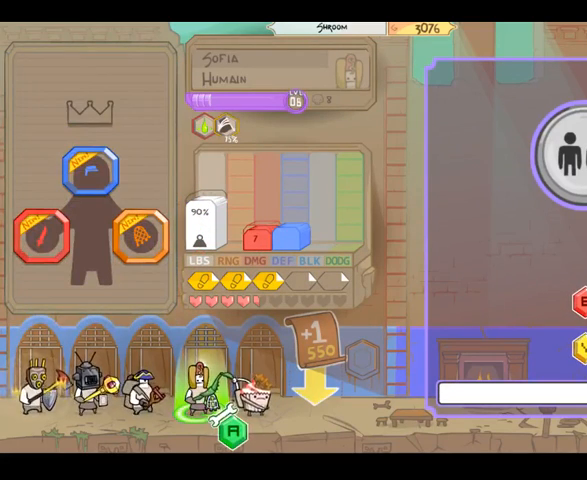
{"dt_ms": 500, "buttons": [], "left_stick": "center", "right_stick": "center", "events": [[333, "A", "down"], [400, "A", "up"]]}
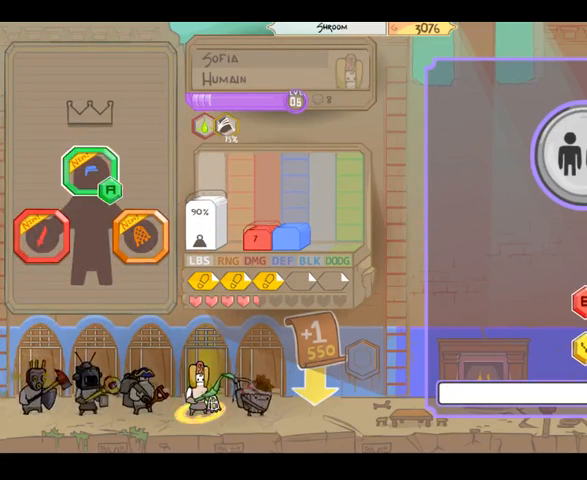
{"dt_ms": 500, "buttons": [], "left_stick": "center", "right_stick": "center", "events": [[300, "left_stick", "right"], [467, "left_stick", "center"]]}
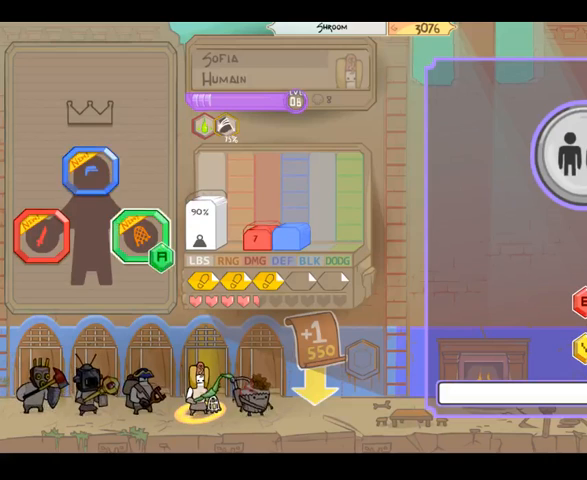
{"dt_ms": 500, "buttons": [], "left_stick": "center", "right_stick": "center", "events": [[67, "A", "down"], [167, "A", "up"]]}
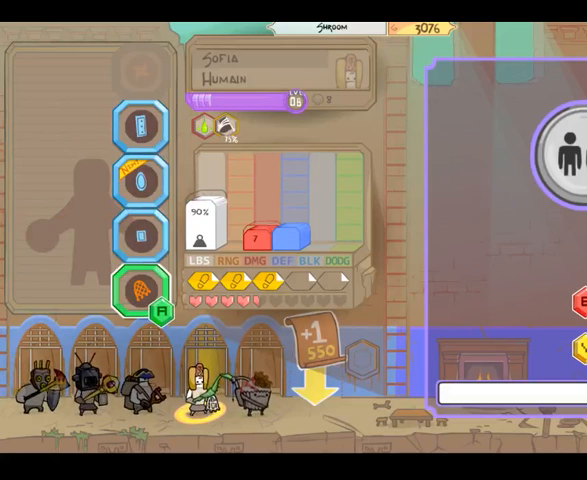
{"dt_ms": 500, "buttons": [], "left_stick": "center", "right_stick": "center", "events": [[67, "left_stick", "up-left"], [200, "left_stick", "center"], [333, "left_stick", "up"], [500, "left_stick", "center"]]}
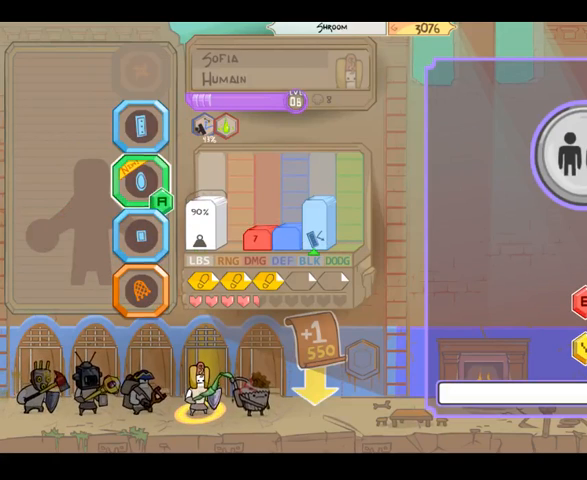
{"dt_ms": 500, "buttons": [], "left_stick": "down", "right_stick": "center", "events": [[100, "left_stick", "up"], [233, "left_stick", "center"], [367, "left_stick", "down"]]}
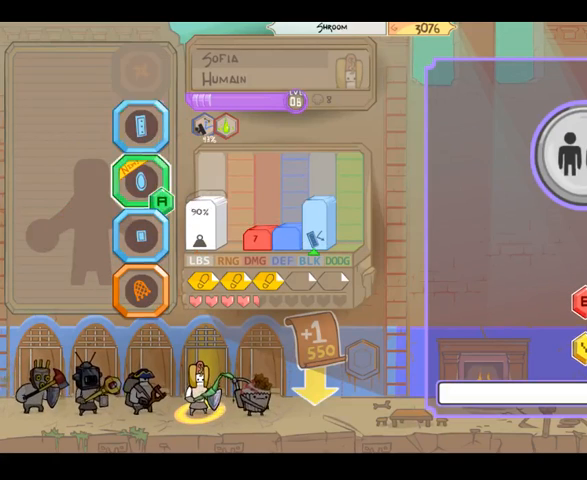
{"dt_ms": 500, "buttons": [], "left_stick": "center", "right_stick": "center", "events": [[33, "left_stick", "center"], [133, "A", "down"], [233, "A", "up"]]}
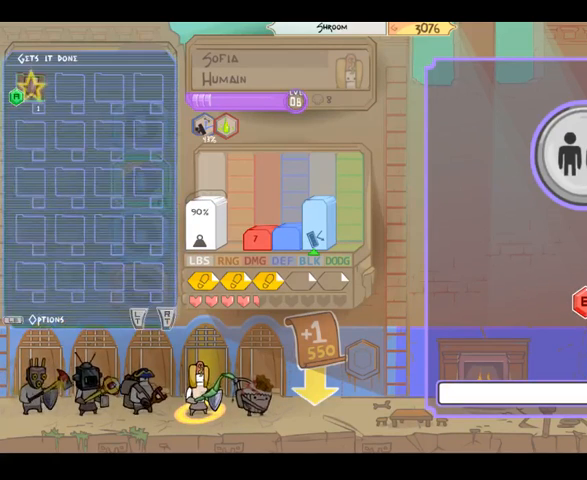
{"dt_ms": 500, "buttons": [], "left_stick": "center", "right_stick": "center", "events": [[267, "B", "down"], [367, "B", "up"]]}
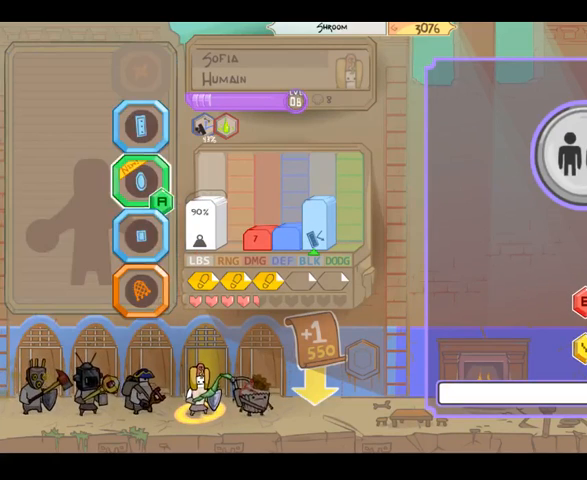
{"dt_ms": 500, "buttons": [], "left_stick": "center", "right_stick": "center", "events": [[33, "left_stick", "up"], [200, "left_stick", "center"], [367, "A", "down"], [467, "A", "up"]]}
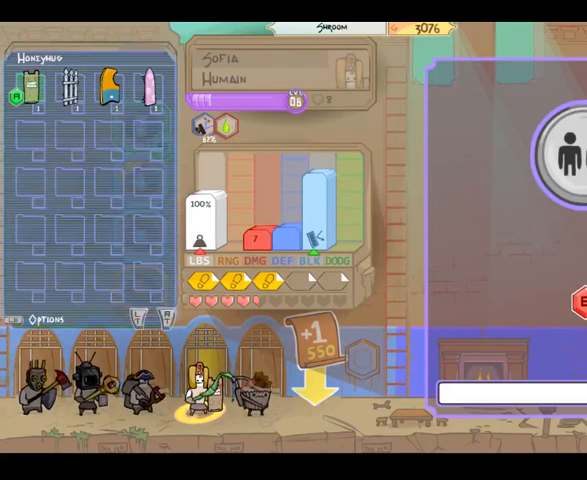
{"dt_ms": 500, "buttons": [], "left_stick": "right", "right_stick": "center", "events": [[500, "left_stick", "right"]]}
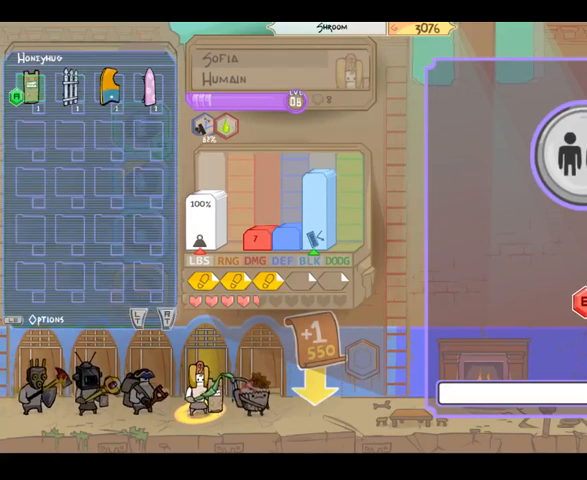
{"dt_ms": 500, "buttons": [], "left_stick": "right", "right_stick": "center", "events": [[167, "left_stick", "center"], [433, "left_stick", "right"]]}
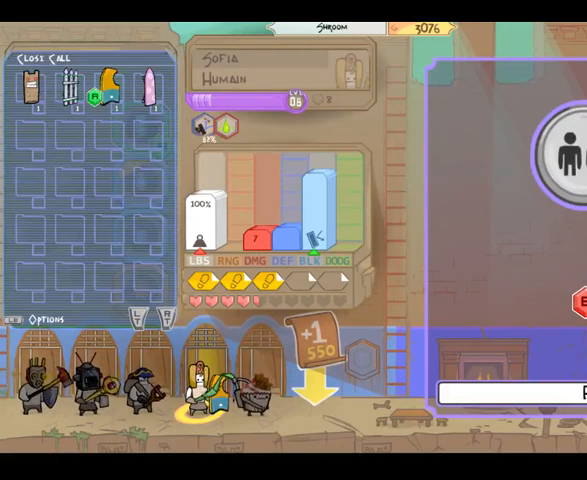
{"dt_ms": 500, "buttons": [], "left_stick": "center", "right_stick": "center", "events": [[67, "left_stick", "center"]]}
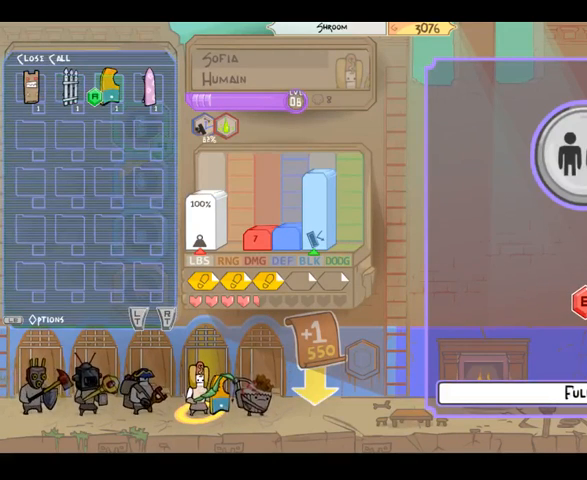
{"dt_ms": 500, "buttons": [], "left_stick": "center", "right_stick": "center", "events": []}
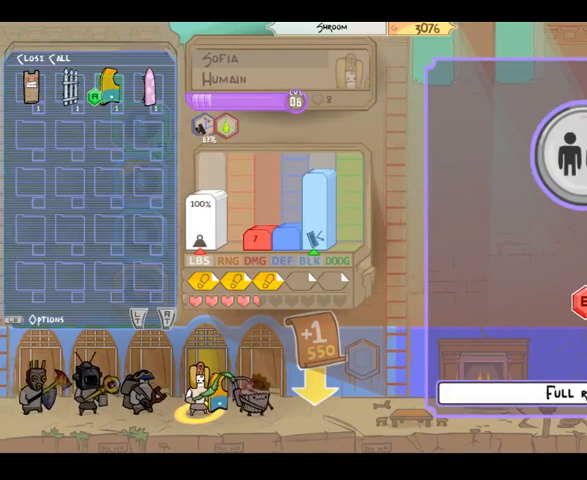
{"dt_ms": 1000, "buttons": [], "left_stick": "right", "right_stick": "center", "events": [[67, "left_stick", "right"], [200, "left_stick", "center"], [400, "A", "down"], [467, "A", "up"], [933, "left_stick", "right"]]}
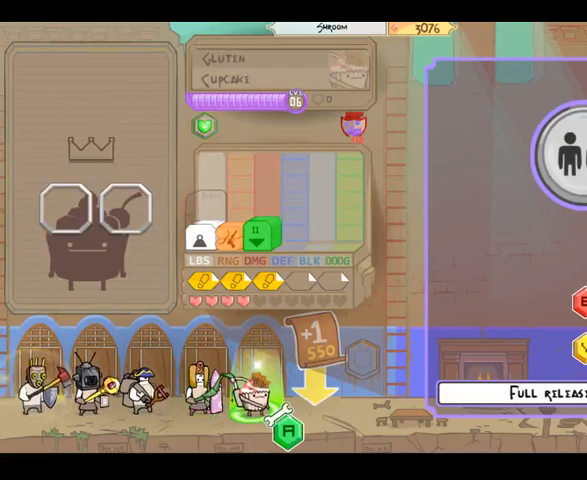
{"dt_ms": 500, "buttons": [], "left_stick": "center", "right_stick": "center", "events": [[100, "left_stick", "center"]]}
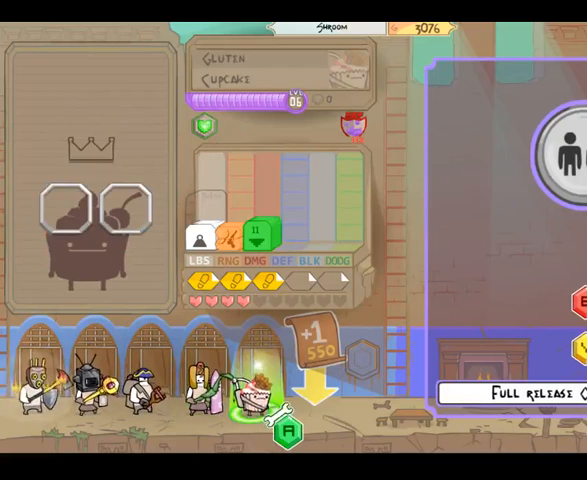
{"dt_ms": 500, "buttons": [], "left_stick": "center", "right_stick": "center", "events": [[133, "A", "down"], [267, "A", "up"]]}
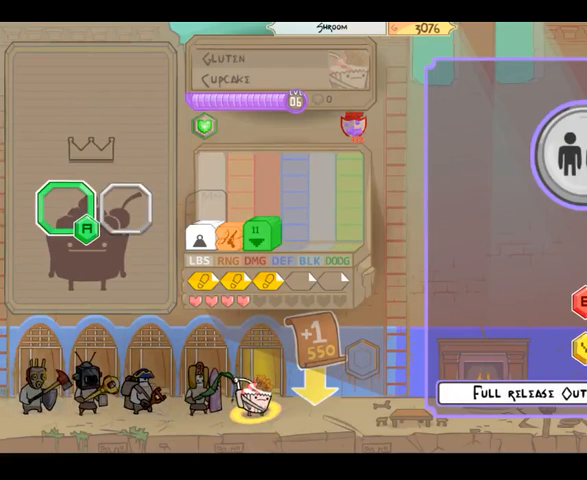
{"dt_ms": 500, "buttons": ["A"], "left_stick": "center", "right_stick": "center", "events": [[200, "left_stick", "right"], [333, "left_stick", "center"], [433, "A", "down"]]}
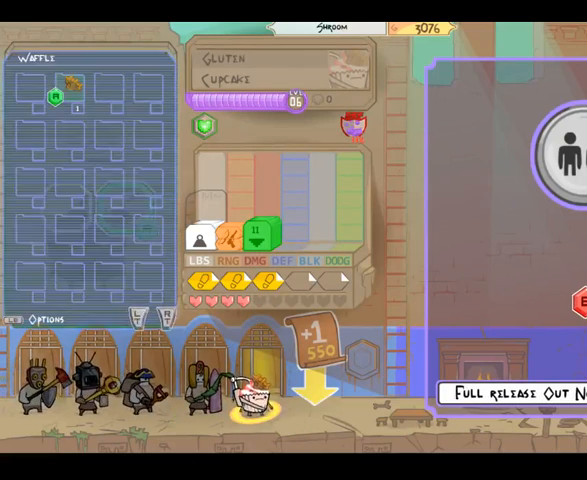
{"dt_ms": 500, "buttons": ["B"], "left_stick": "center", "right_stick": "center", "events": [[67, "A", "up"], [433, "B", "down"]]}
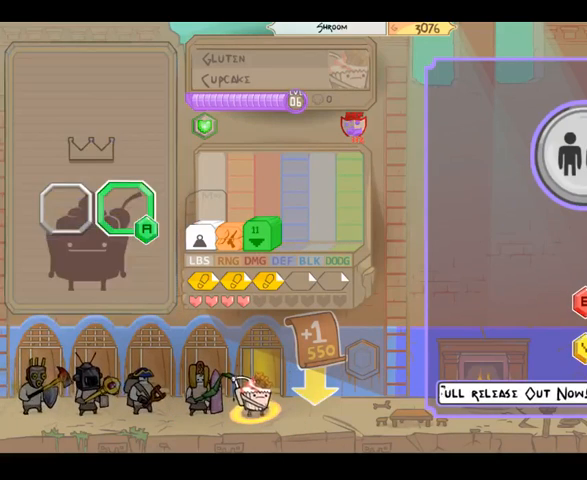
{"dt_ms": 500, "buttons": [], "left_stick": "center", "right_stick": "center", "events": [[33, "B", "up"], [300, "left_stick", "left"], [467, "left_stick", "center"]]}
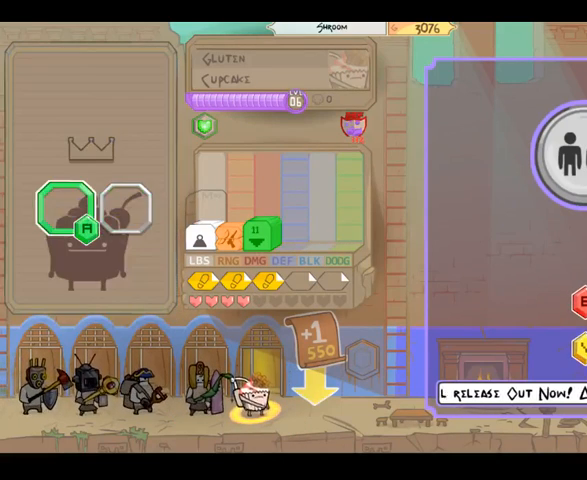
{"dt_ms": 500, "buttons": [], "left_stick": "center", "right_stick": "center", "events": [[67, "A", "down"], [167, "A", "up"]]}
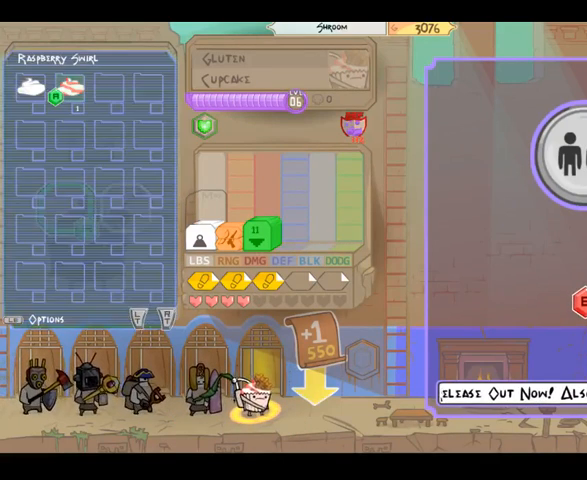
{"dt_ms": 500, "buttons": [], "left_stick": "center", "right_stick": "center", "events": [[33, "B", "down"], [100, "B", "up"]]}
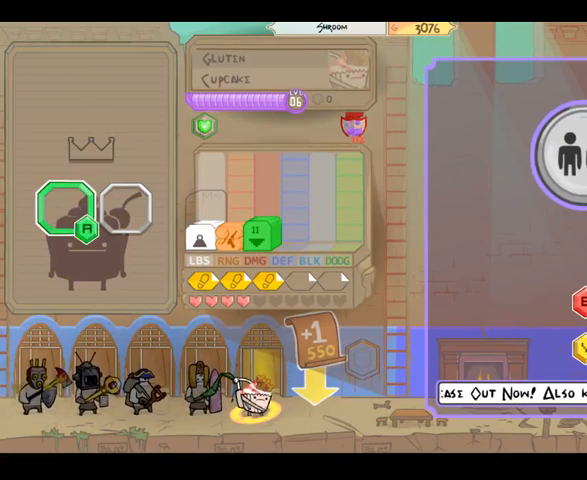
{"dt_ms": 500, "buttons": [], "left_stick": "right", "right_stick": "center", "events": [[367, "left_stick", "right"]]}
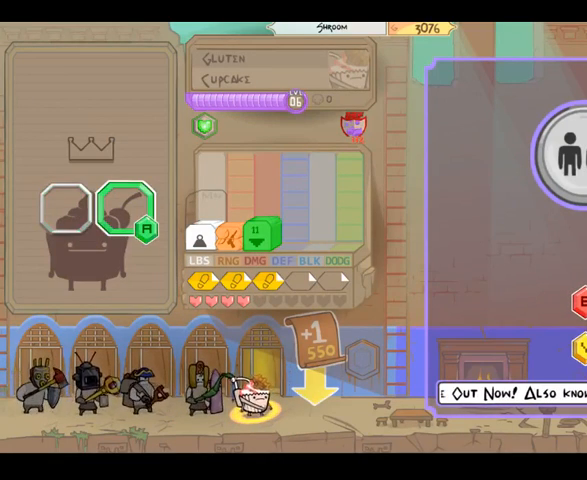
{"dt_ms": 500, "buttons": [], "left_stick": "center", "right_stick": "center", "events": [[67, "left_stick", "center"]]}
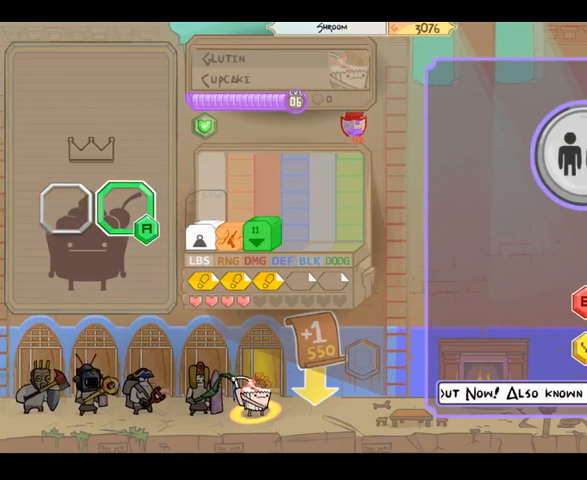
{"dt_ms": 500, "buttons": [], "left_stick": "center", "right_stick": "center", "events": []}
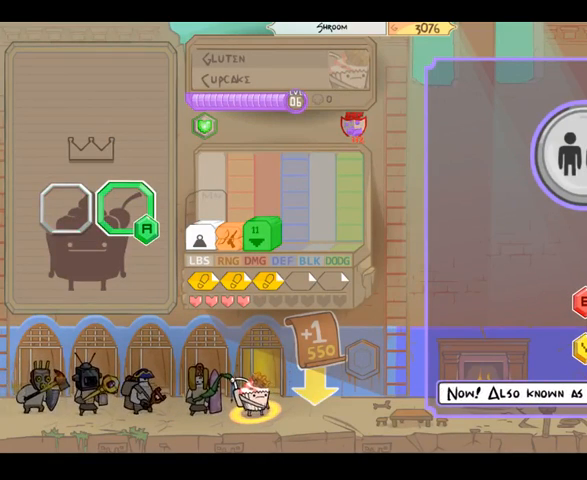
{"dt_ms": 500, "buttons": [], "left_stick": "center", "right_stick": "center", "events": []}
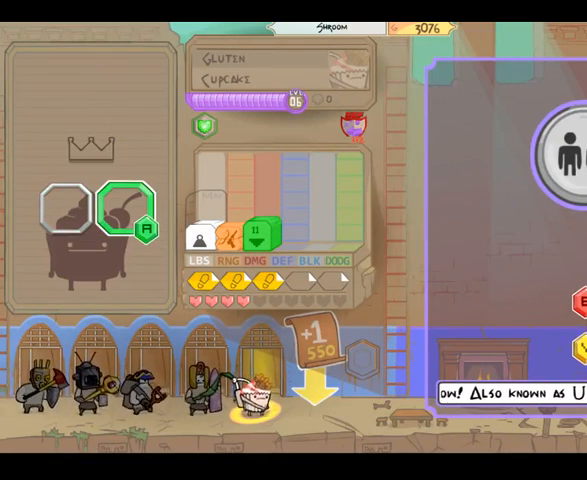
{"dt_ms": 500, "buttons": [], "left_stick": "center", "right_stick": "center", "events": [[233, "B", "down"], [267, "B", "up"]]}
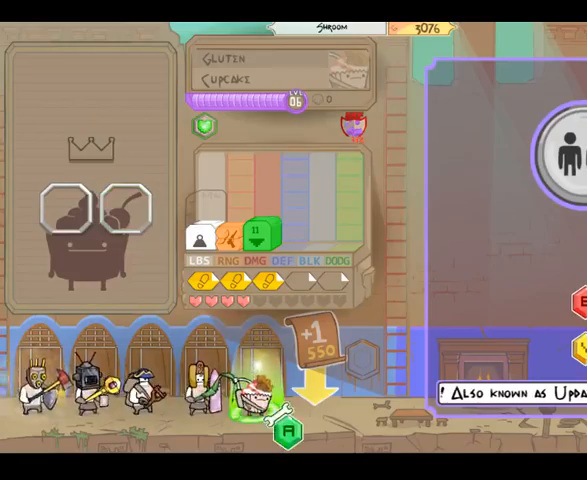
{"dt_ms": 500, "buttons": [], "left_stick": "center", "right_stick": "center", "events": []}
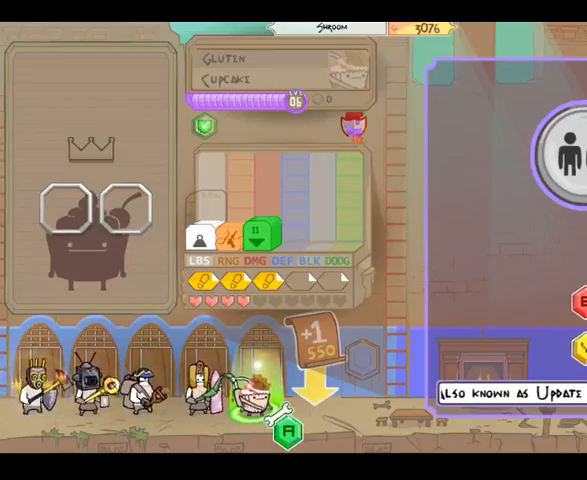
{"dt_ms": 500, "buttons": ["B"], "left_stick": "center", "right_stick": "center", "events": [[400, "B", "down"]]}
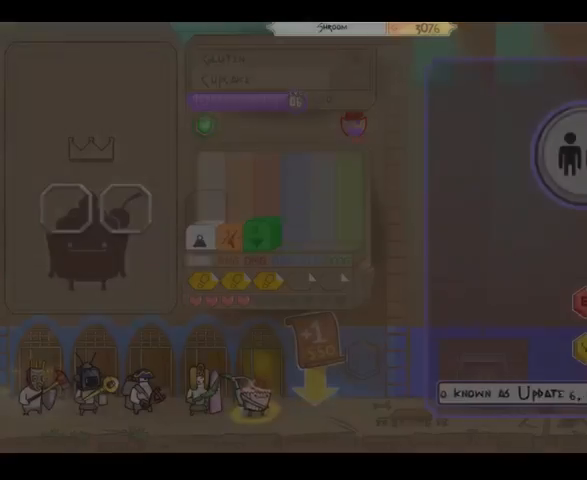
{"dt_ms": 500, "buttons": [], "left_stick": "center", "right_stick": "center", "events": [[33, "B", "up"]]}